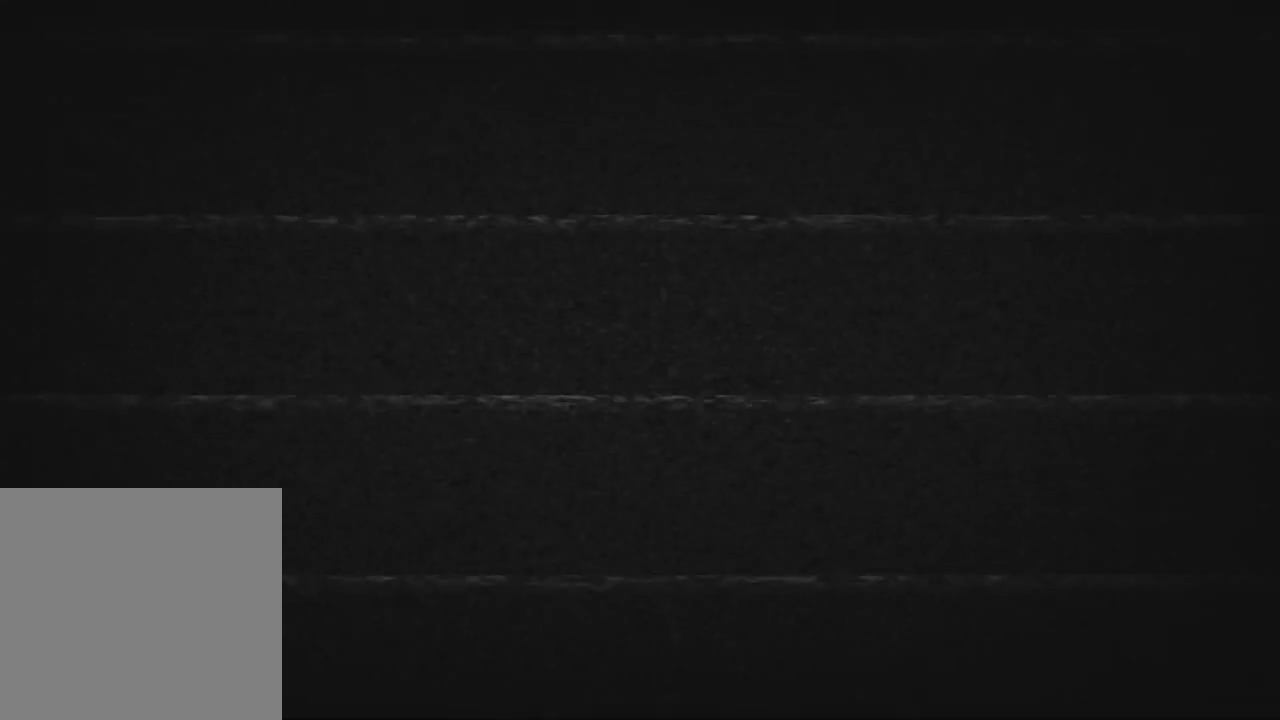
Gameplay with a controller (Xbox layout); each line is a JSON object with the inputs held at the frame after it (dt_ms = milliseconds from this image to that frame). "events" lists button and stick changes between this image and that frame as [ms after this image, input, new state], when the widget could be followed in between. Not read: A SHARE.
{"dt_ms": 500, "buttons": ["X", "DPAD_UP"], "left_stick": "left", "right_stick": "down-right"}
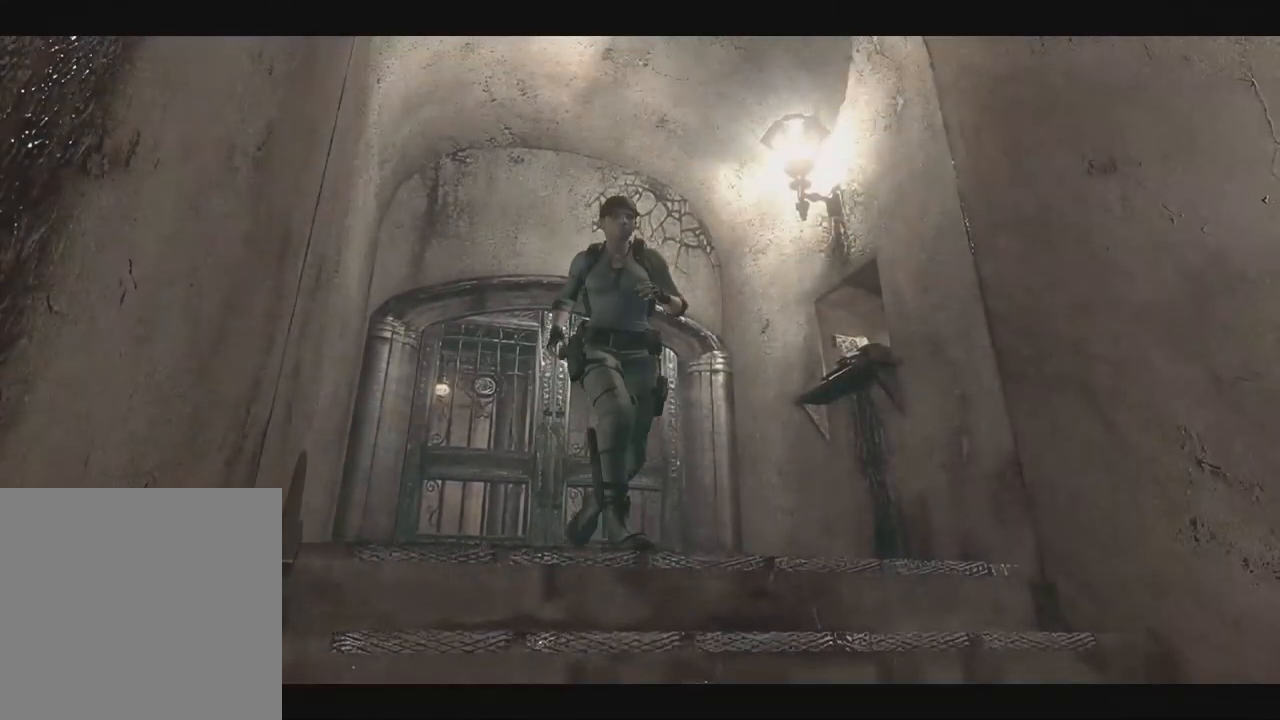
{"dt_ms": 500, "buttons": ["DPAD_UP"], "left_stick": "left", "right_stick": "down-right", "events": [[267, "X", "up"], [300, "X", "down"], [350, "X", "up"], [433, "X", "down"], [467, "X", "up"]]}
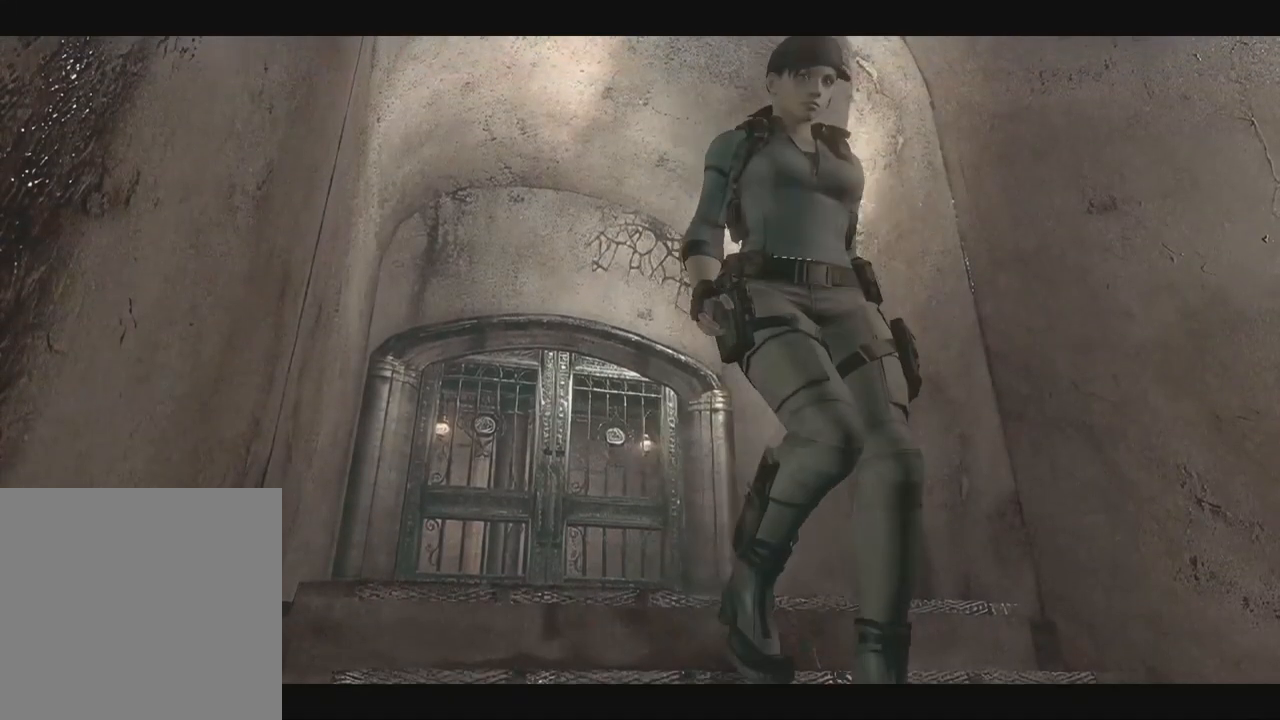
{"dt_ms": 500, "buttons": ["DPAD_UP"], "left_stick": "left", "right_stick": "down-right", "events": [[17, "X", "down"], [83, "X", "up"], [100, "X", "down"], [167, "X", "up"], [233, "X", "down"], [283, "X", "up"], [350, "X", "down"], [367, "DPAD_LEFT", "down"], [383, "X", "up"], [450, "X", "down"], [483, "DPAD_LEFT", "up"], [500, "X", "up"]]}
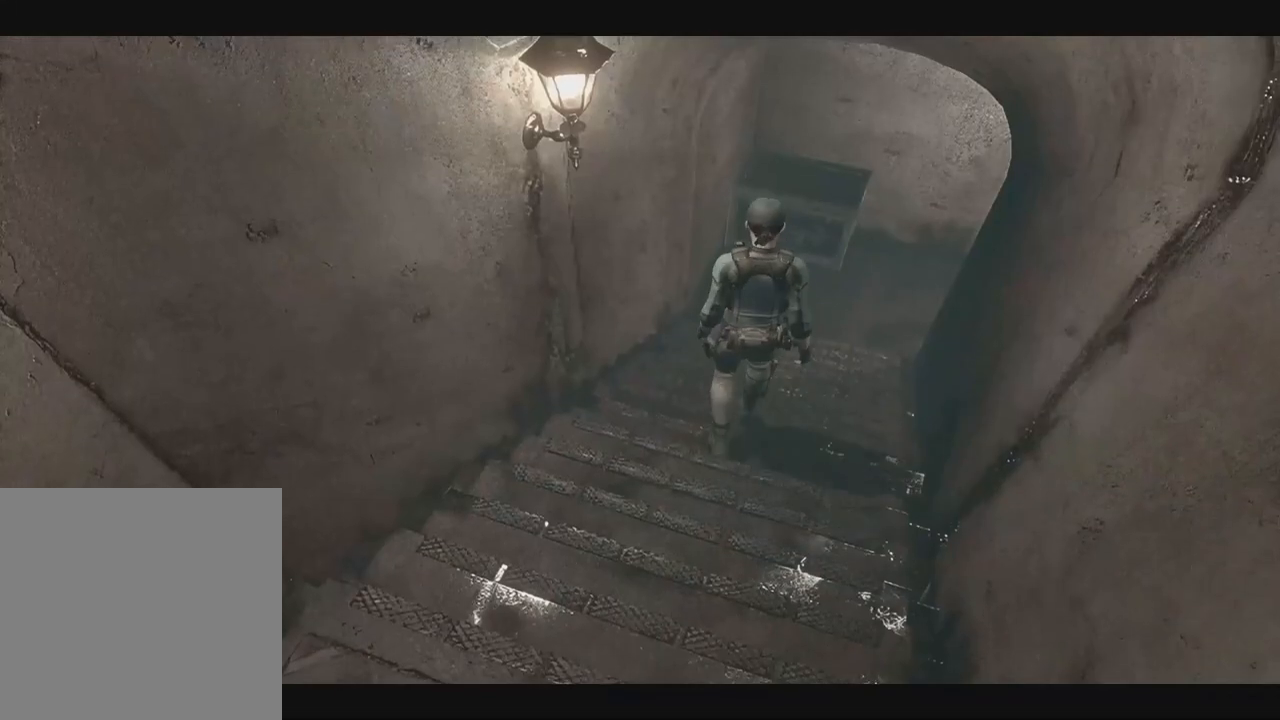
{"dt_ms": 500, "buttons": ["X", "DPAD_UP"], "left_stick": "left", "right_stick": "down-right", "events": [[33, "X", "down"], [100, "X", "up"], [150, "X", "down"], [200, "X", "up"], [283, "X", "down"], [317, "X", "up"], [383, "X", "down"], [433, "X", "up"], [483, "X", "down"]]}
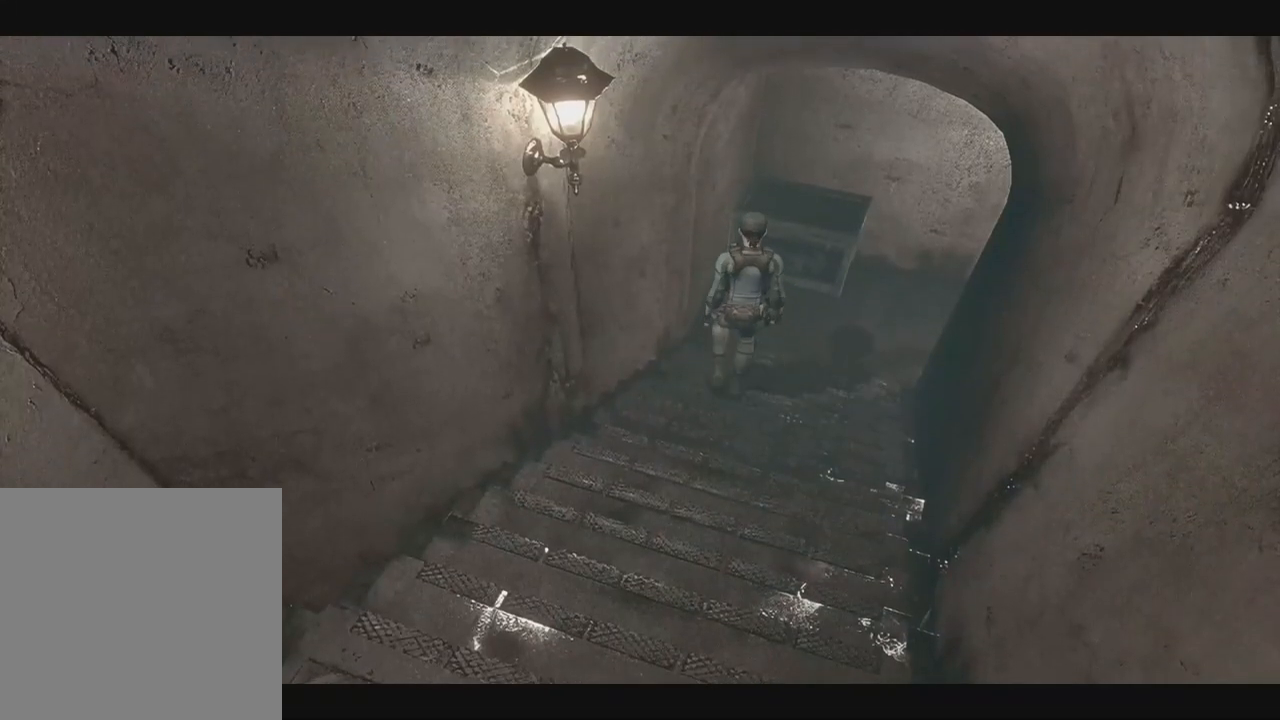
{"dt_ms": 500, "buttons": ["X", "DPAD_UP"], "left_stick": "left", "right_stick": "down-right", "events": [[33, "X", "up"], [83, "X", "down"], [150, "X", "up"], [217, "X", "down"], [267, "X", "up"], [333, "X", "down"], [350, "X", "up"], [367, "DPAD_RIGHT", "down"], [433, "X", "down"], [483, "DPAD_RIGHT", "up"]]}
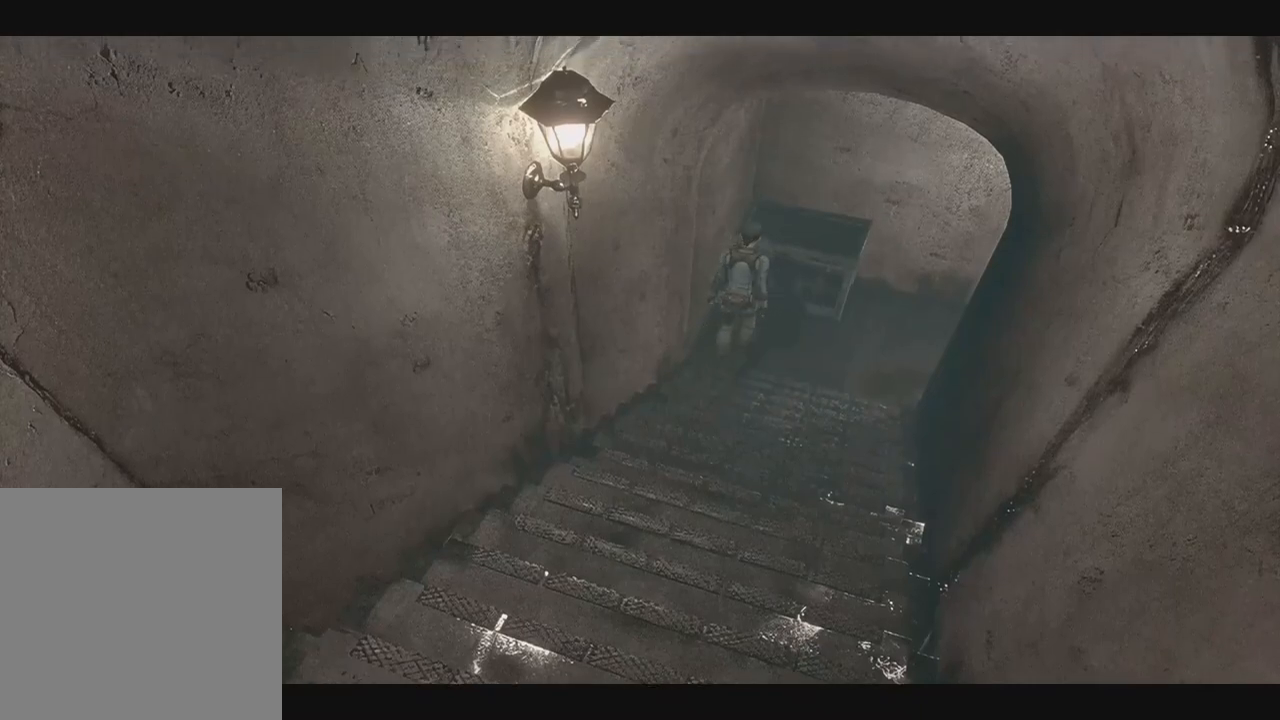
{"dt_ms": 500, "buttons": [], "left_stick": "left", "right_stick": "down-right", "events": [[83, "X", "up"], [117, "X", "down"], [500, "DPAD_UP", "up"], [500, "X", "up"]]}
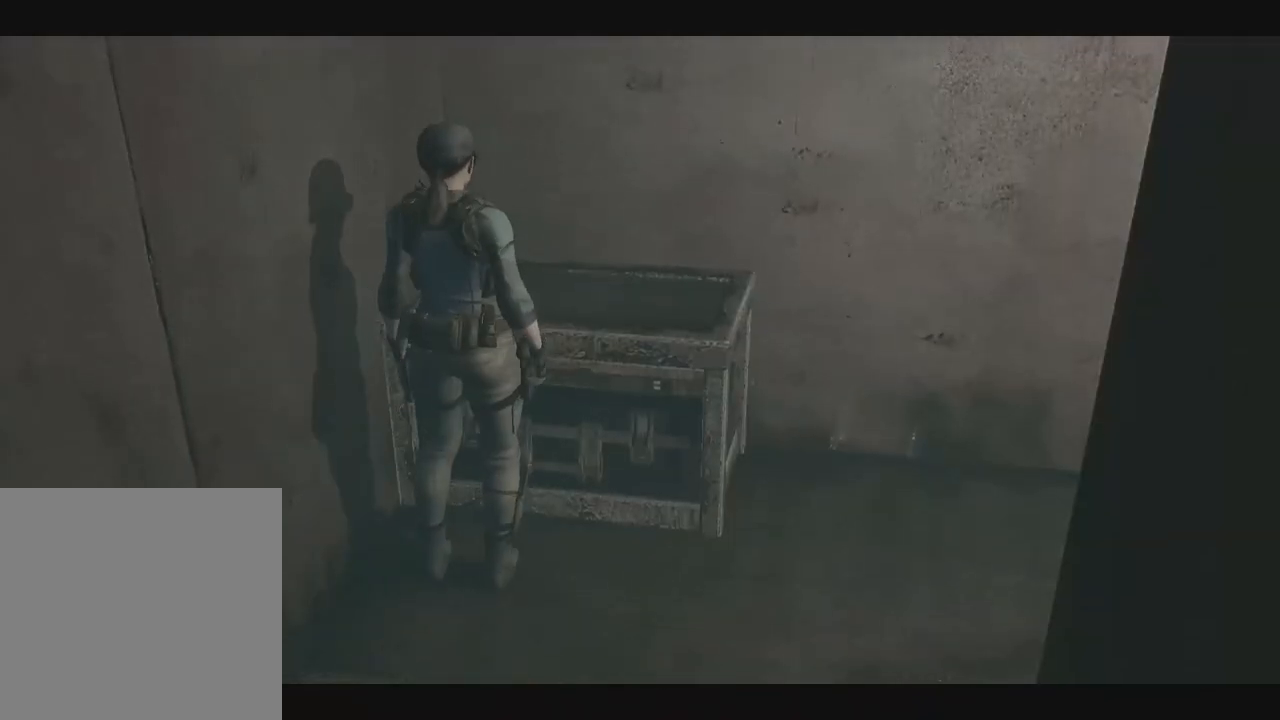
{"dt_ms": 500, "buttons": ["B"], "left_stick": "left", "right_stick": "down-right", "events": [[467, "B", "down"]]}
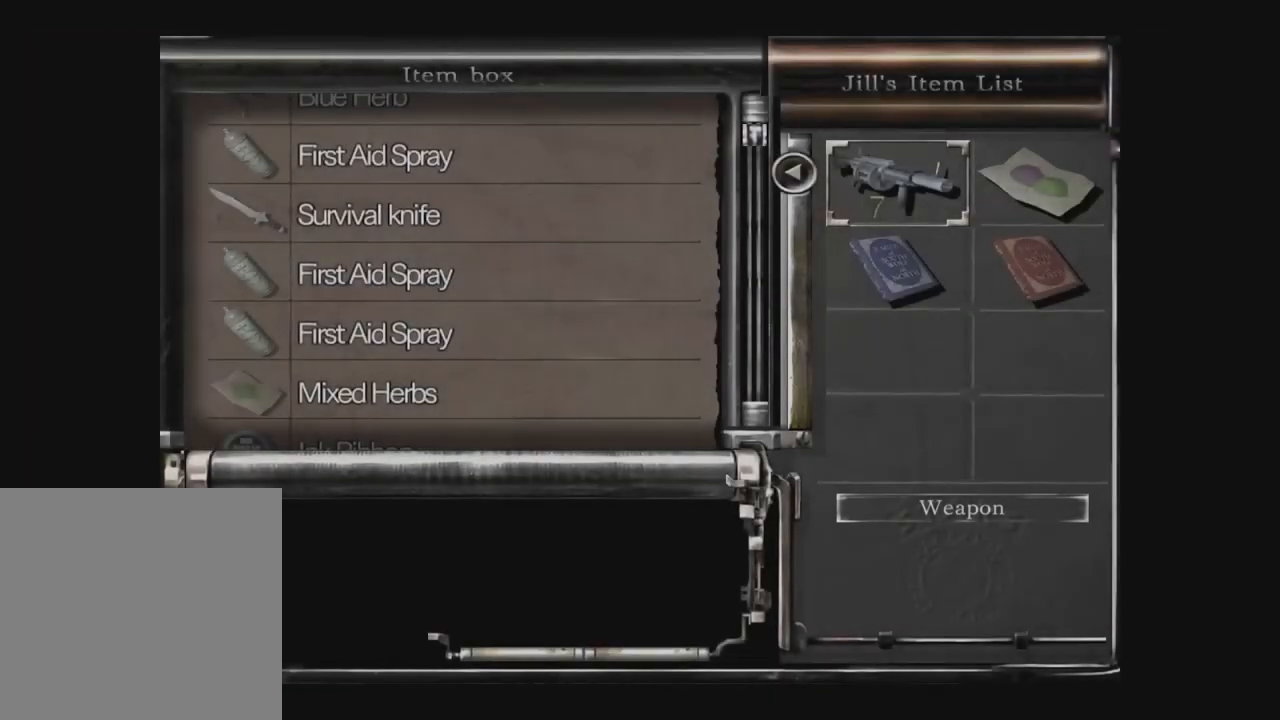
{"dt_ms": 500, "buttons": ["B", "DPAD_DOWN"], "left_stick": "left", "right_stick": "down-right", "events": [[167, "DPAD_DOWN", "down"], [250, "DPAD_DOWN", "up"], [417, "DPAD_DOWN", "down"]]}
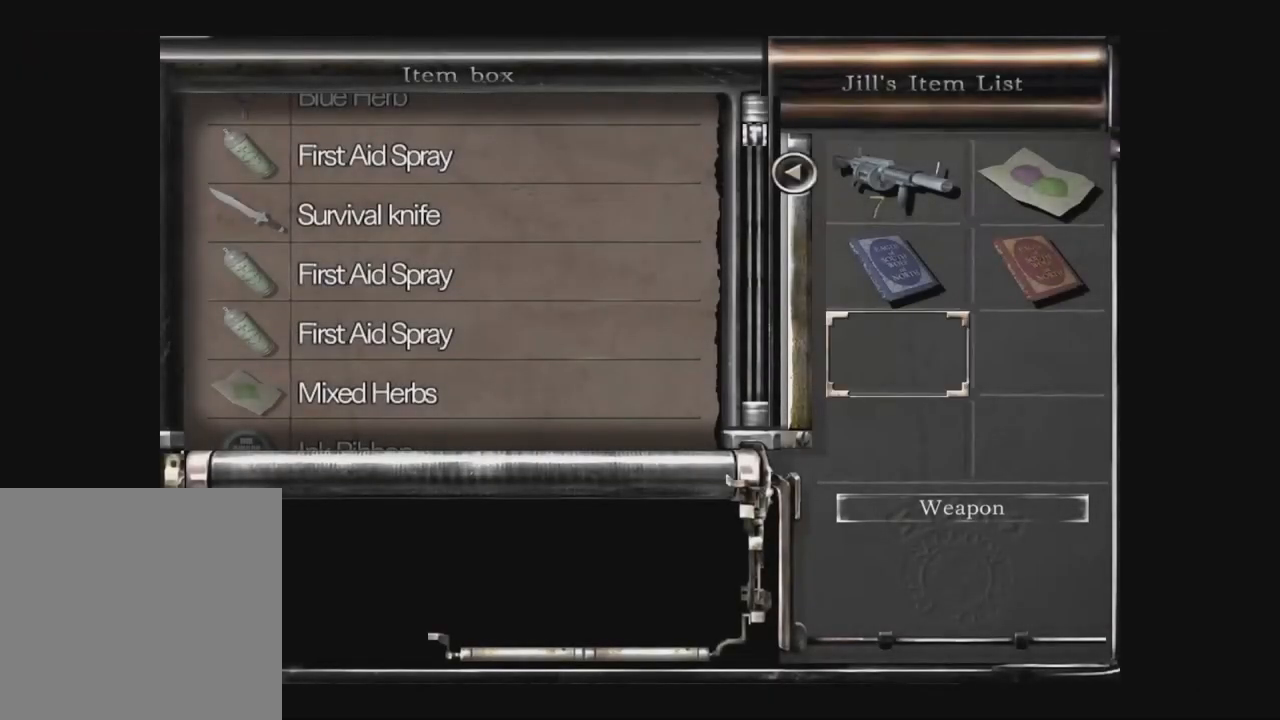
{"dt_ms": 1000, "buttons": [], "left_stick": "left", "right_stick": "down-right"}
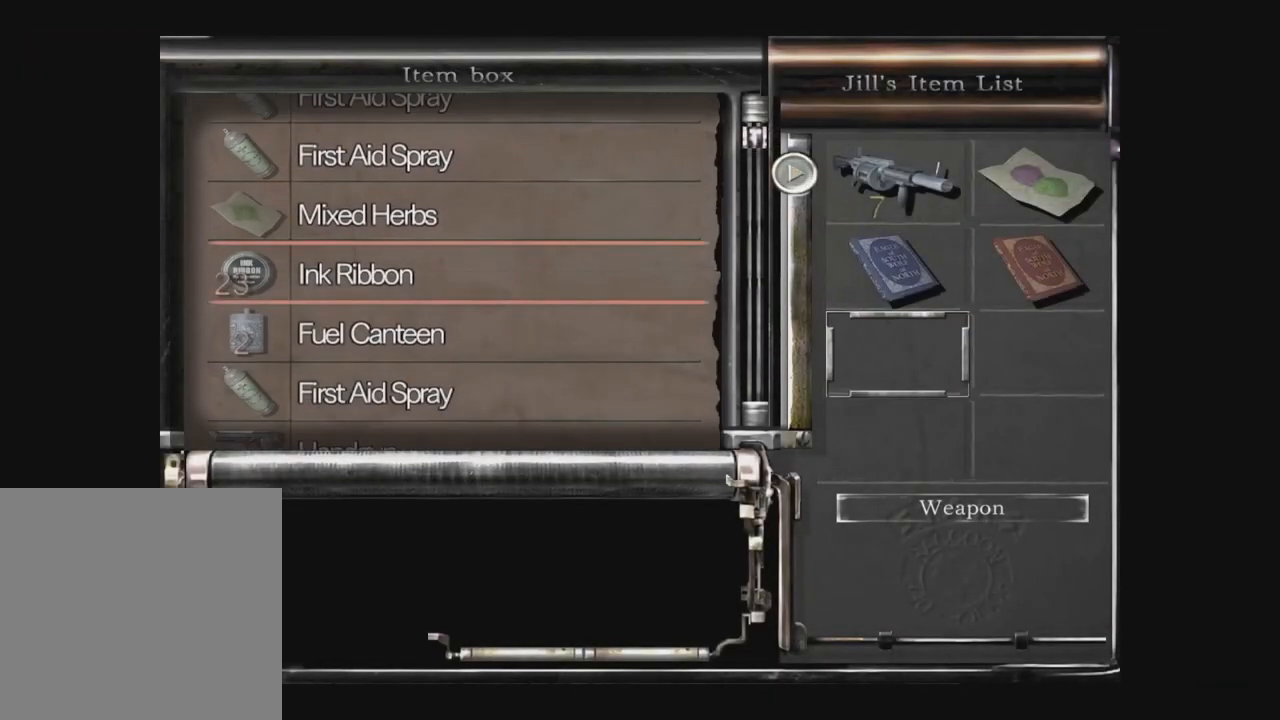
{"dt_ms": 500, "buttons": [], "left_stick": "left", "right_stick": "down-right", "events": [[433, "DPAD_UP", "down"], [500, "DPAD_UP", "up"]]}
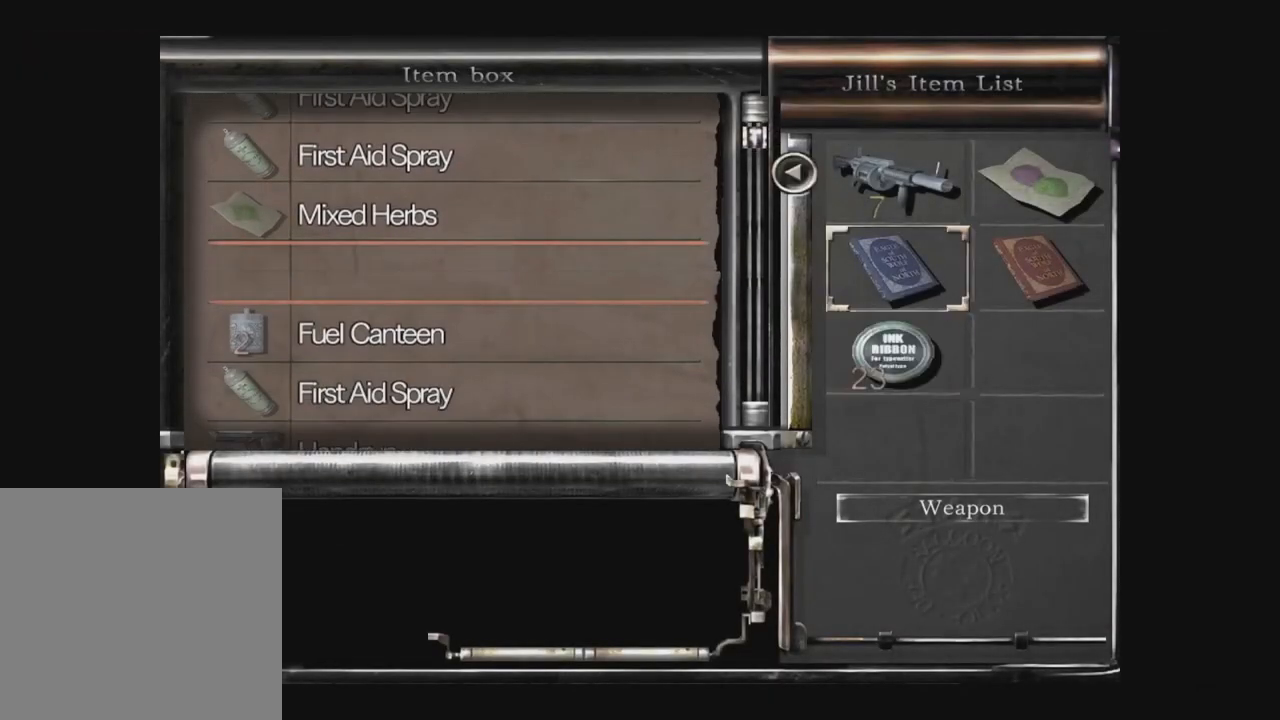
{"dt_ms": 500, "buttons": ["B"], "left_stick": "left", "right_stick": "down", "events": [[183, "B", "down"], [467, "right_stick", "down"]]}
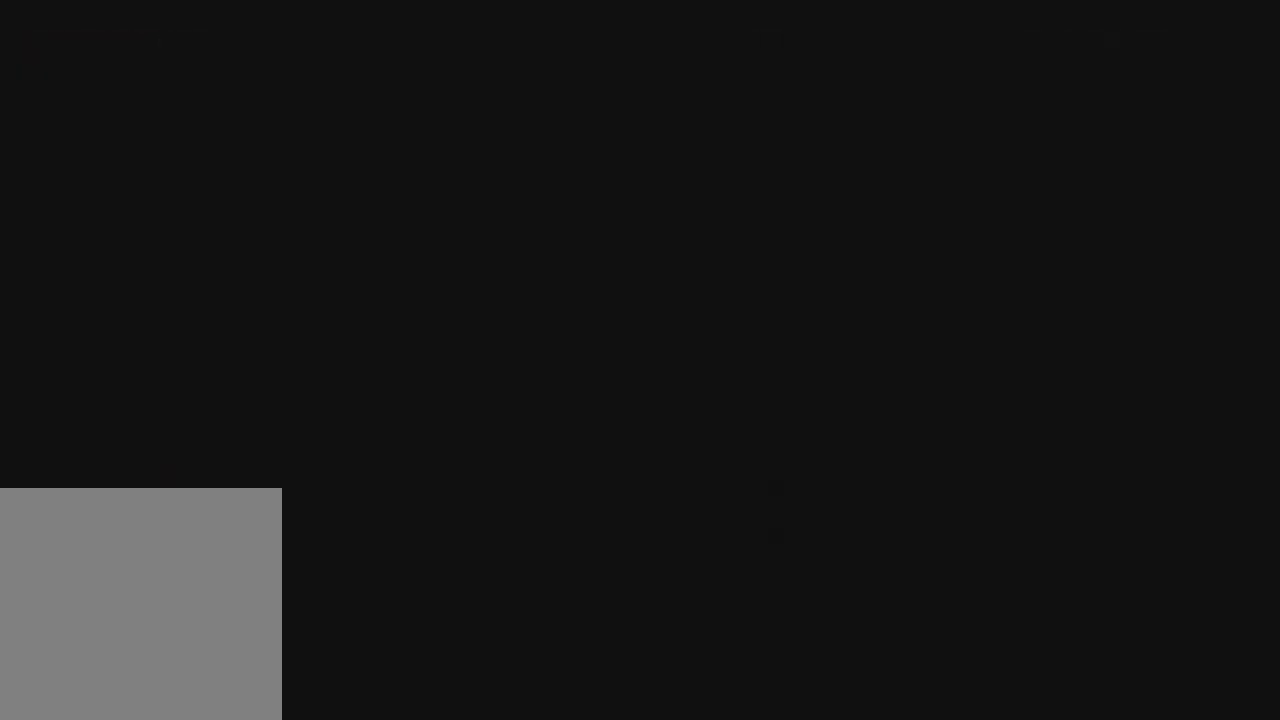
{"dt_ms": 500, "buttons": ["X", "DPAD_UP"], "left_stick": "left", "right_stick": "down-right", "events": [[167, "L2", "down"], [167, "right_stick", "down-right"], [383, "X", "down"], [400, "L2", "up"], [433, "B", "up"], [433, "DPAD_UP", "down"]]}
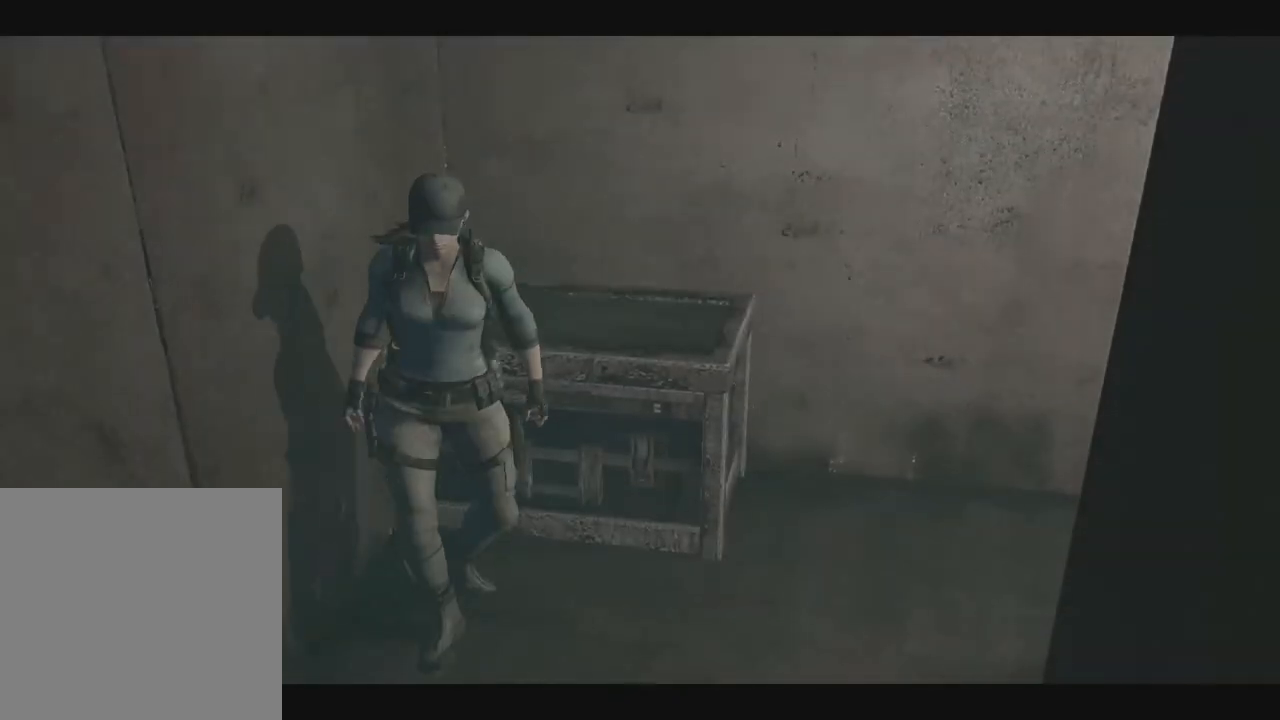
{"dt_ms": 1000, "buttons": ["DPAD_UP"], "left_stick": "left", "right_stick": "down-right"}
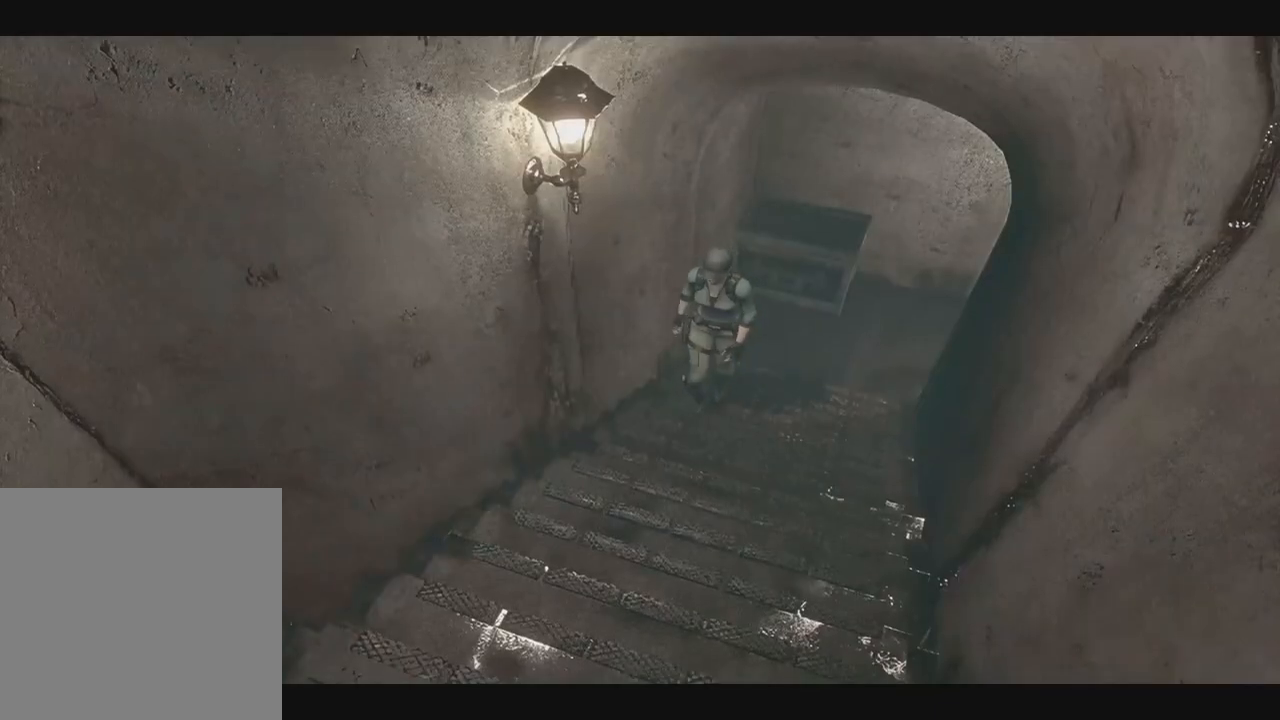
{"dt_ms": 500, "buttons": ["DPAD_UP"], "left_stick": "left", "right_stick": "down-right", "events": [[67, "X", "down"], [117, "X", "up"], [183, "X", "down"], [233, "X", "up"], [300, "X", "down"], [333, "X", "up"], [417, "X", "down"], [450, "X", "up"]]}
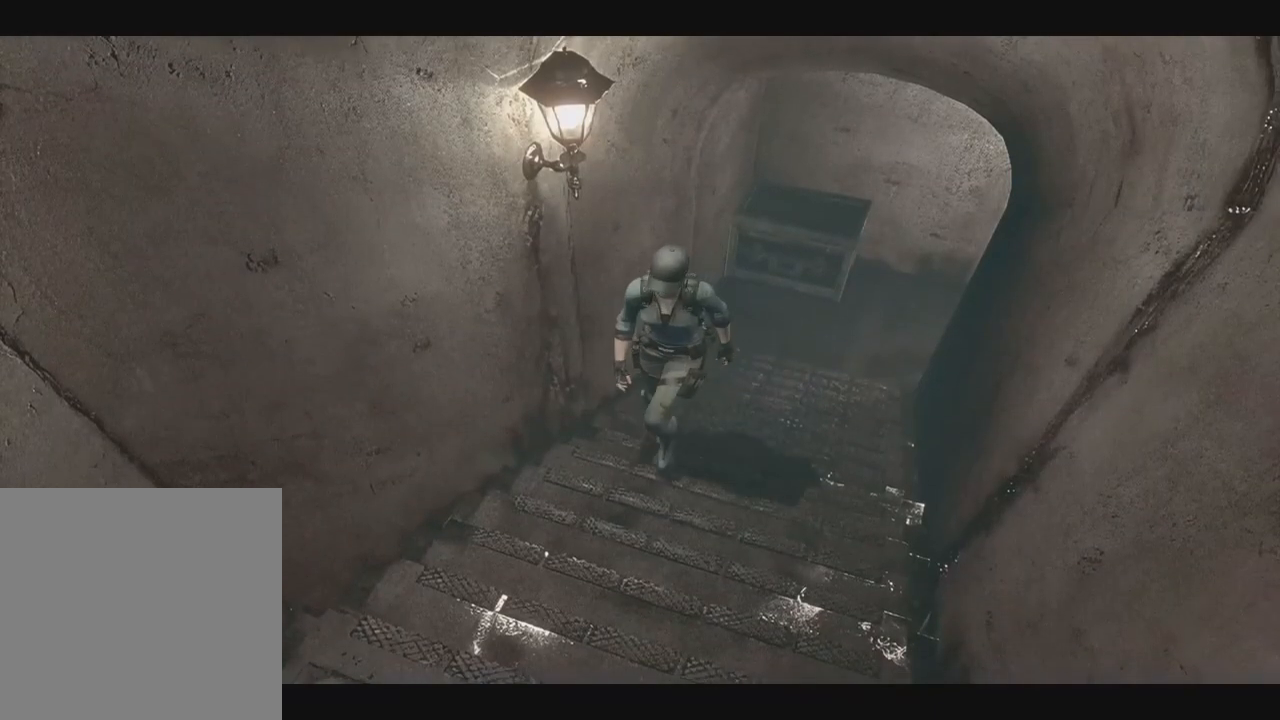
{"dt_ms": 500, "buttons": ["DPAD_UP"], "left_stick": "left", "right_stick": "down-right", "events": [[17, "X", "down"], [67, "X", "up"], [150, "X", "down"], [200, "X", "up"], [267, "X", "down"], [300, "X", "up"], [383, "X", "down"], [433, "X", "up"]]}
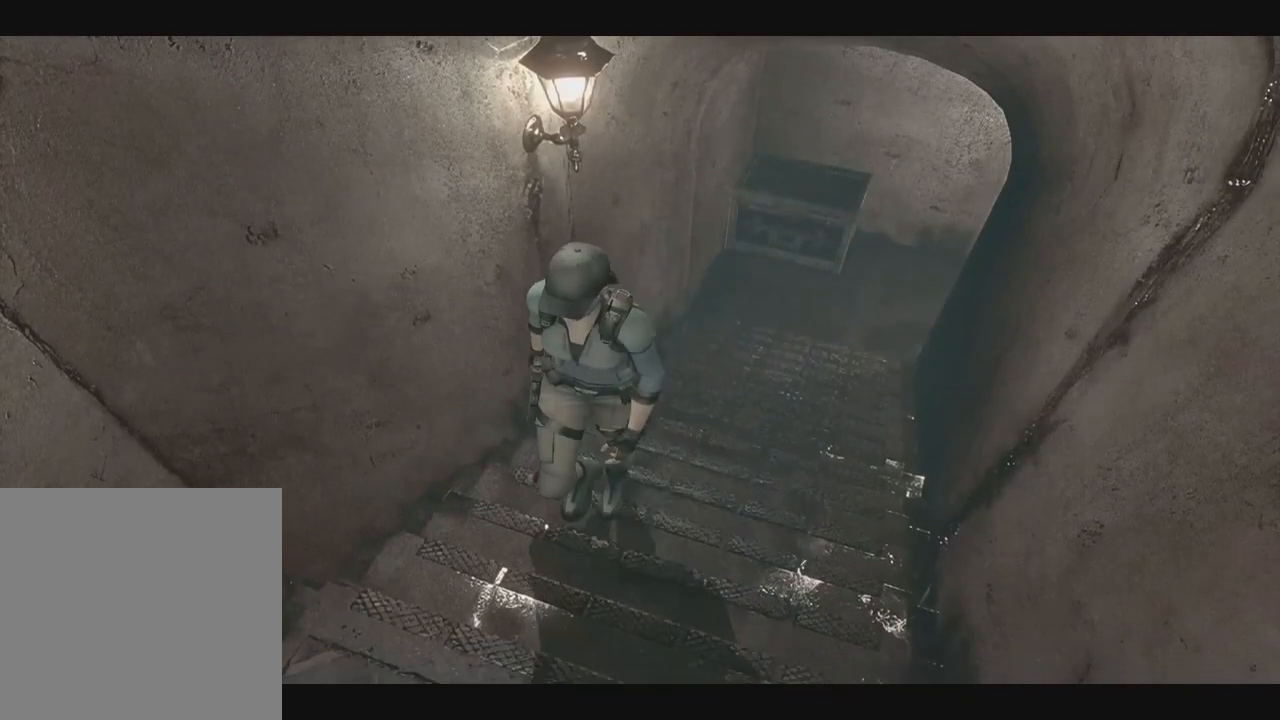
{"dt_ms": 500, "buttons": ["X", "DPAD_UP", "DPAD_RIGHT"], "left_stick": "left", "right_stick": "down-right", "events": [[17, "X", "down"], [50, "X", "up"], [133, "X", "down"], [167, "X", "up"], [233, "X", "down"], [300, "X", "up"], [350, "X", "down"], [467, "DPAD_RIGHT", "down"]]}
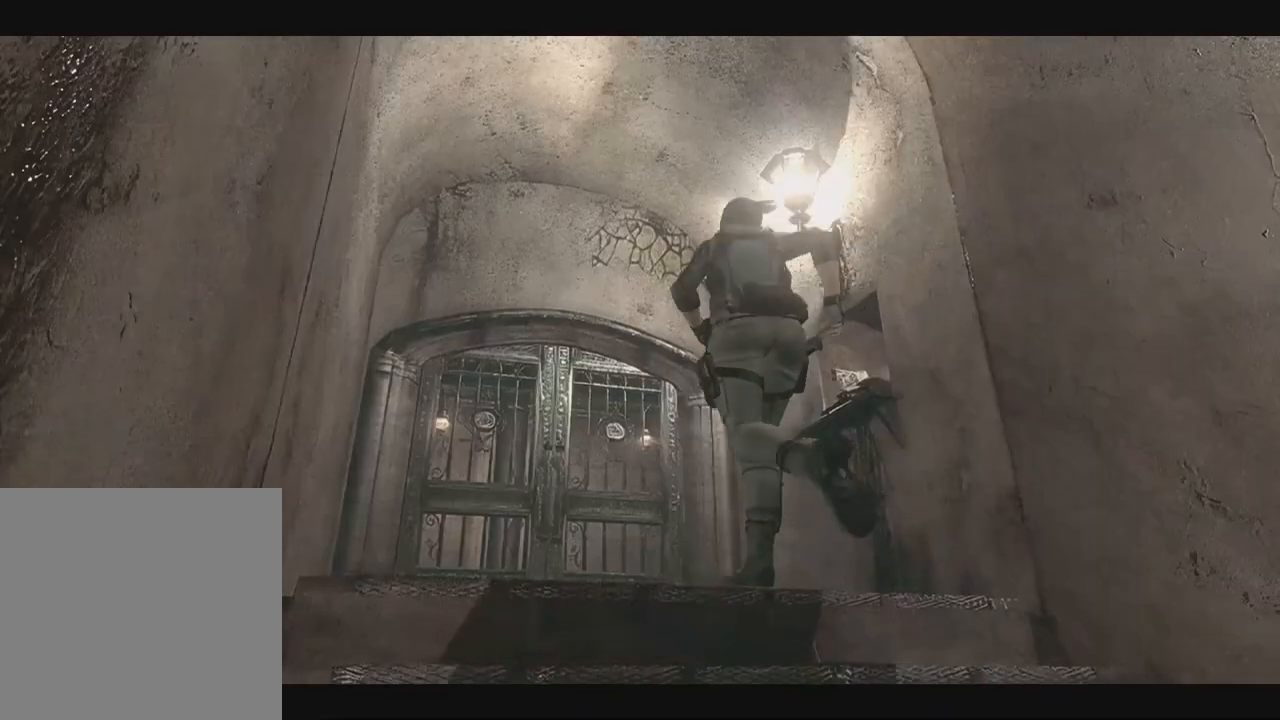
{"dt_ms": 500, "buttons": [], "left_stick": "left", "right_stick": "down-right", "events": [[167, "X", "up"], [233, "DPAD_UP", "up"], [233, "L2", "down"], [433, "L2", "up"], [500, "DPAD_RIGHT", "up"]]}
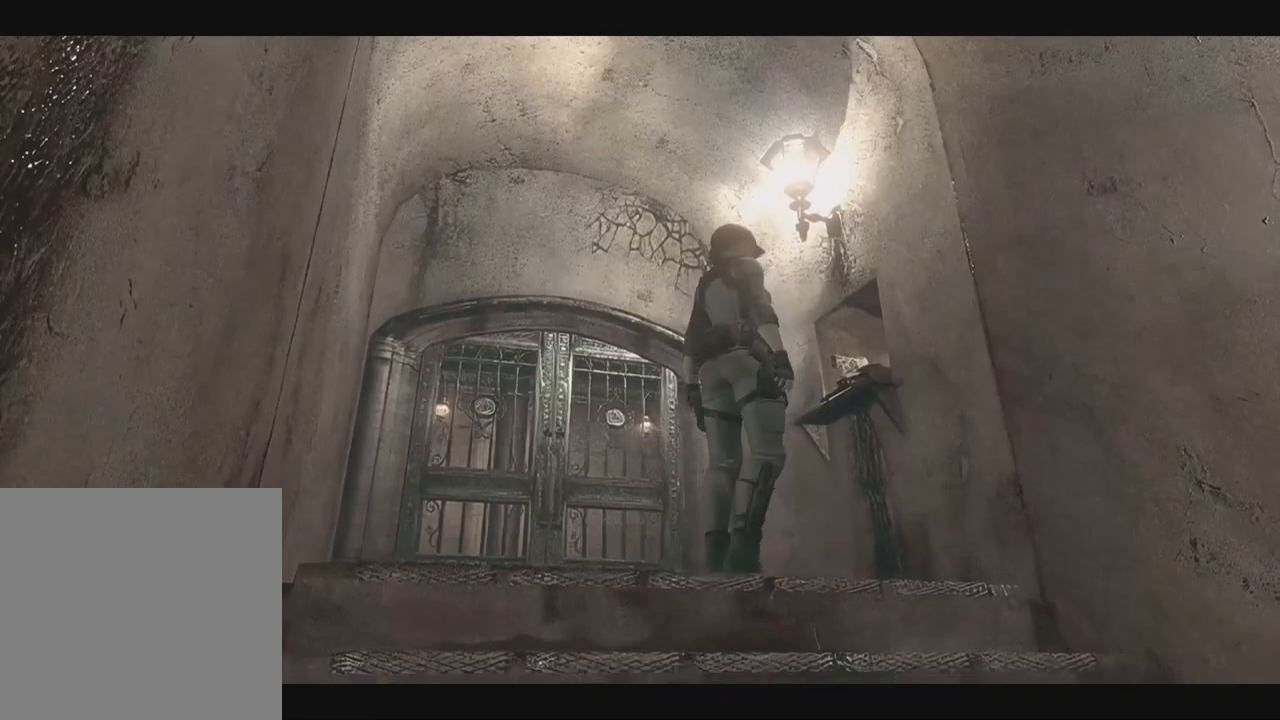
{"dt_ms": 500, "buttons": ["L2"], "left_stick": "left", "right_stick": "down-right", "events": [[50, "L2", "down"], [317, "L2", "up"], [433, "L2", "down"]]}
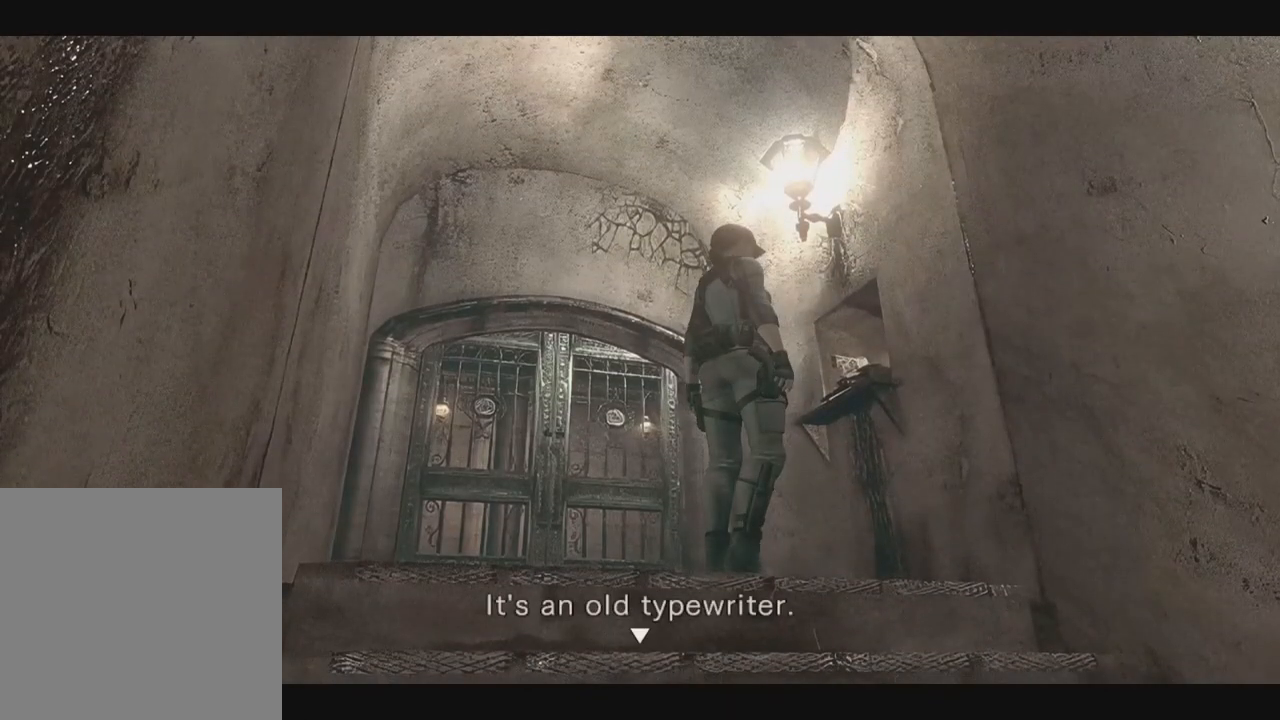
{"dt_ms": 500, "buttons": [], "left_stick": "left", "right_stick": "down-right", "events": [[117, "L2", "up"]]}
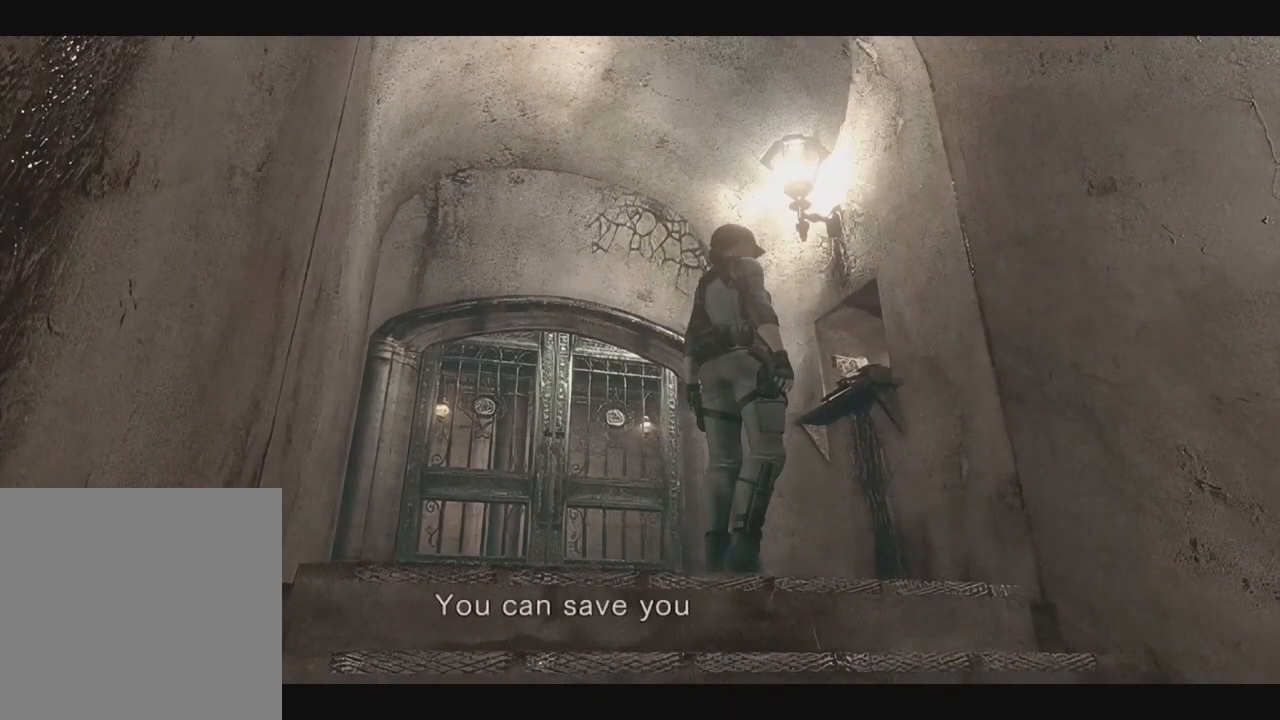
{"dt_ms": 500, "buttons": ["L2"], "left_stick": "left", "right_stick": "down-right", "events": [[500, "L2", "down"]]}
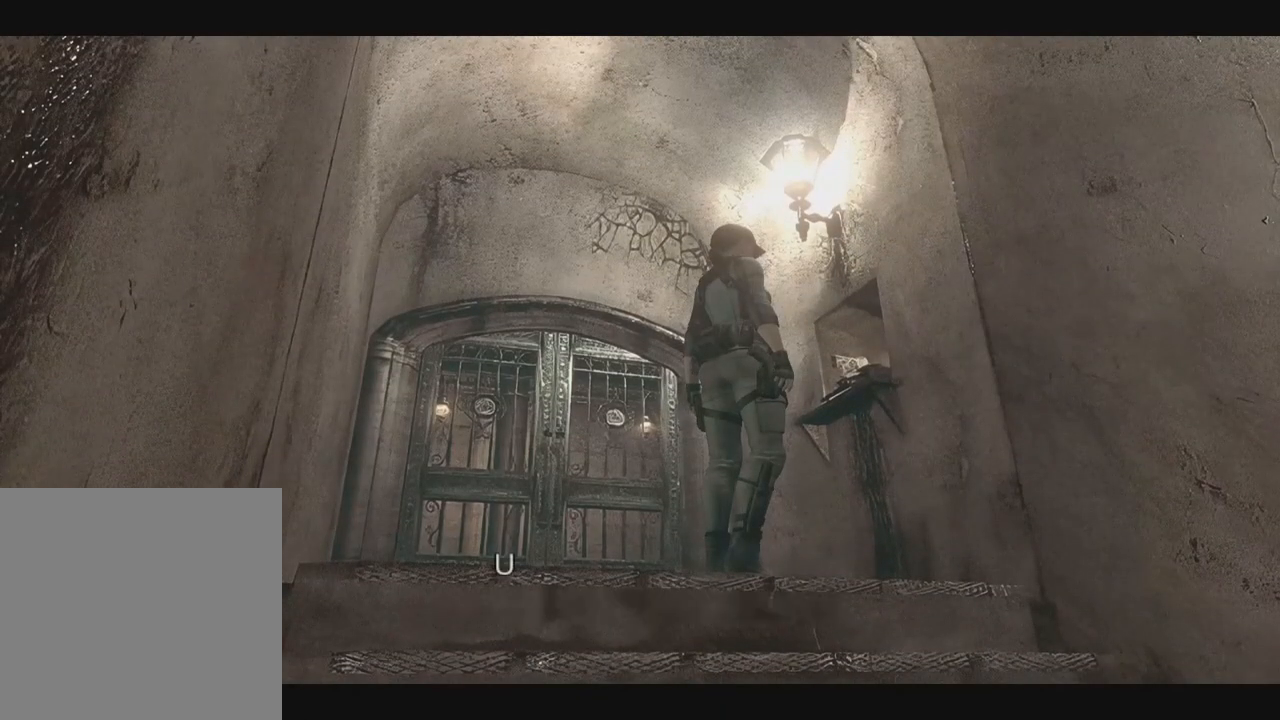
{"dt_ms": 500, "buttons": [], "left_stick": "left", "right_stick": "down-right", "events": [[433, "L2", "up"]]}
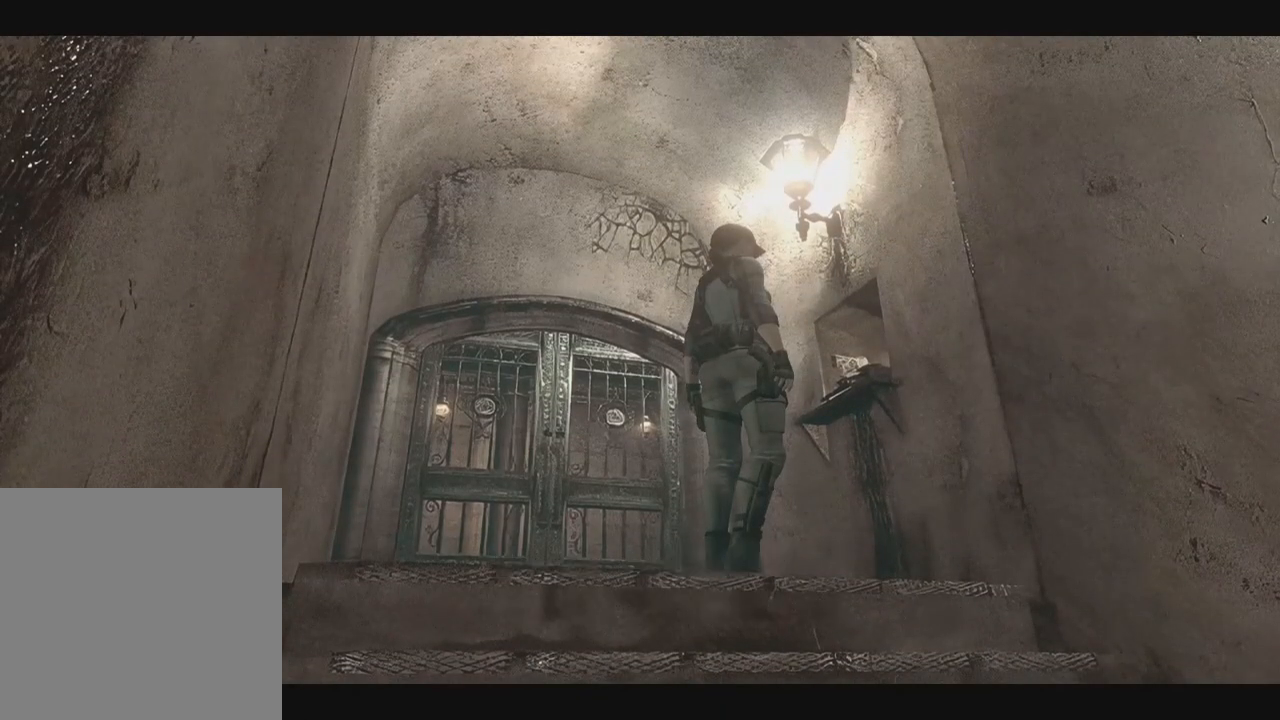
{"dt_ms": 500, "buttons": [], "left_stick": "left", "right_stick": "down", "events": [[83, "right_stick", "down"]]}
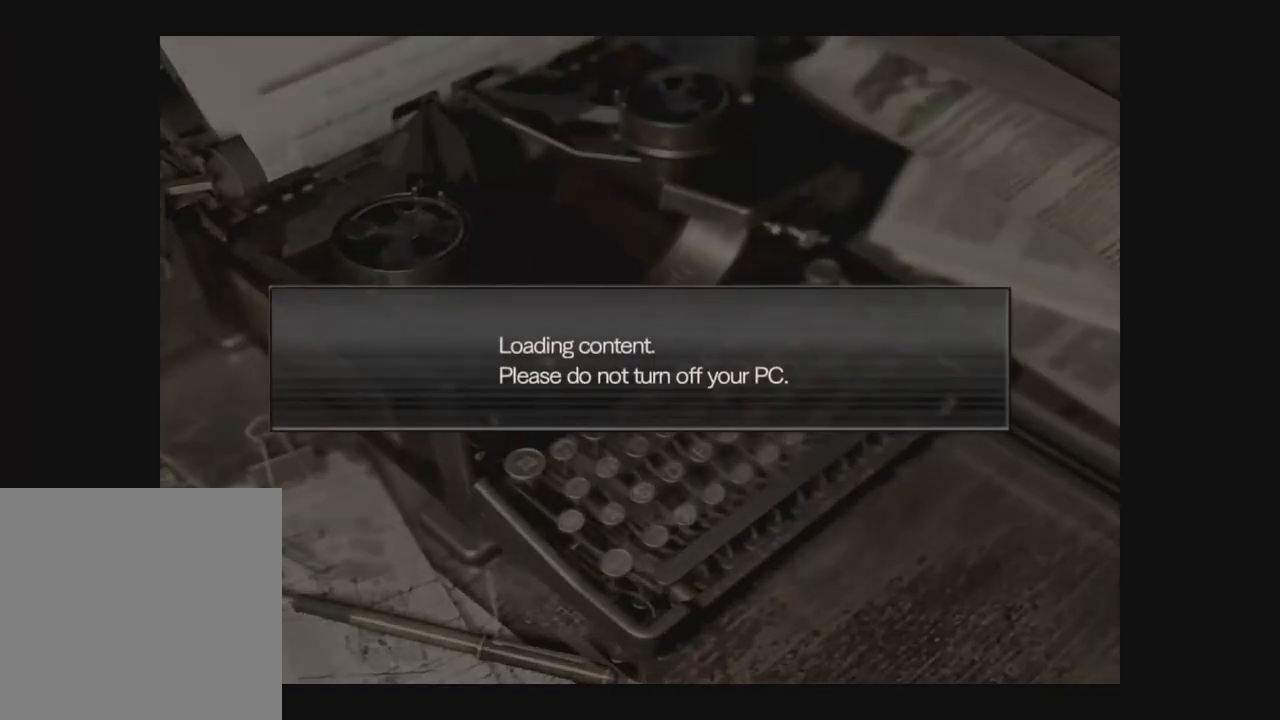
{"dt_ms": 500, "buttons": [], "left_stick": "left", "right_stick": "down-right", "events": [[267, "right_stick", "down-right"]]}
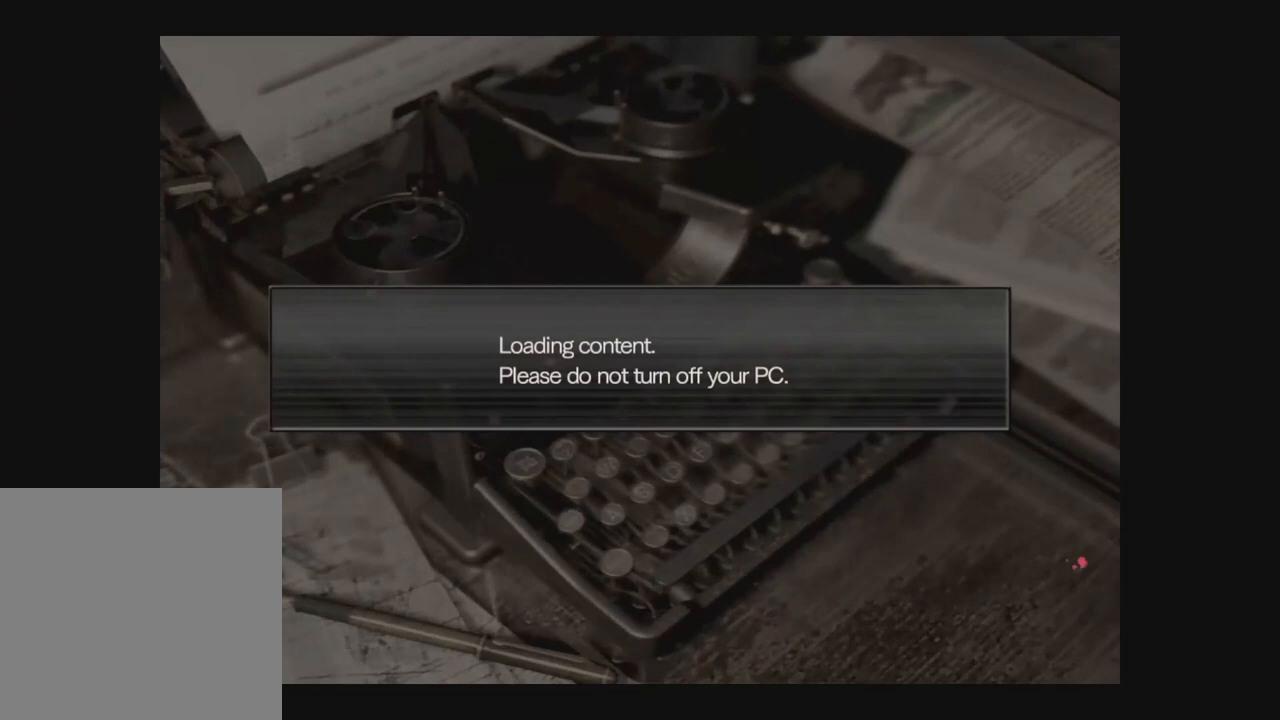
{"dt_ms": 500, "buttons": [], "left_stick": "left", "right_stick": "down-right", "events": []}
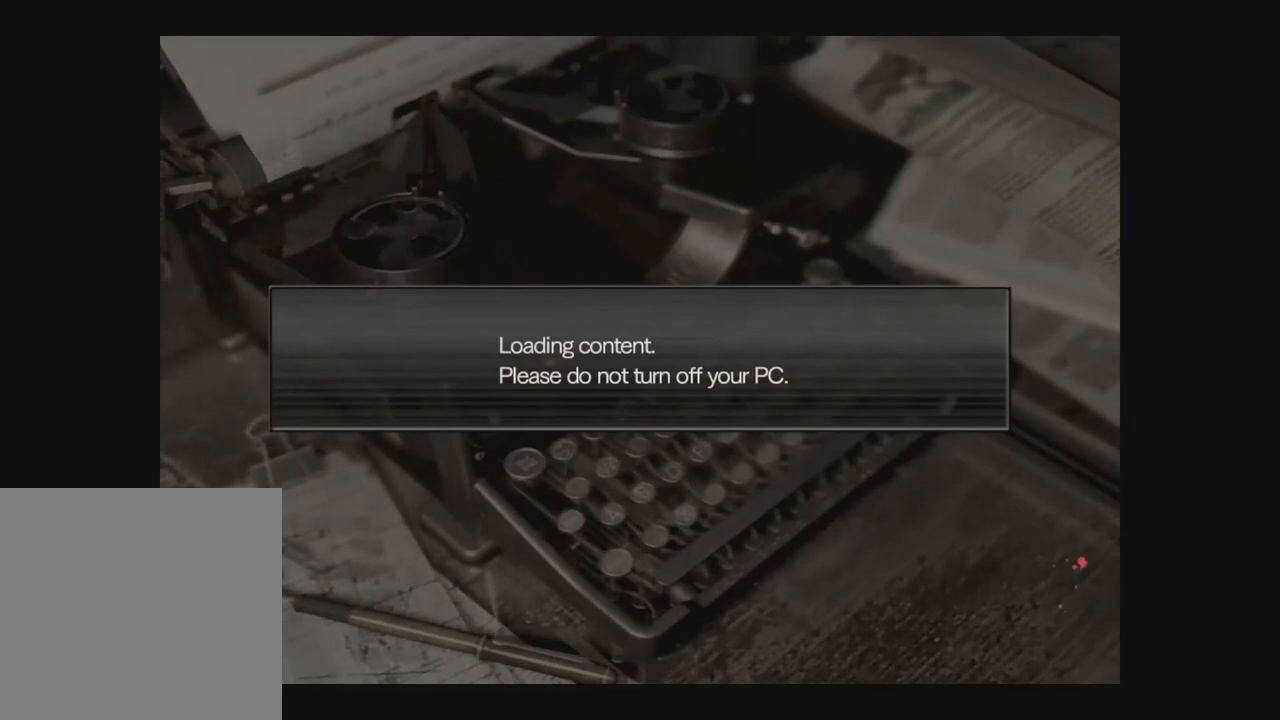
{"dt_ms": 500, "buttons": [], "left_stick": "left", "right_stick": "down-right", "events": []}
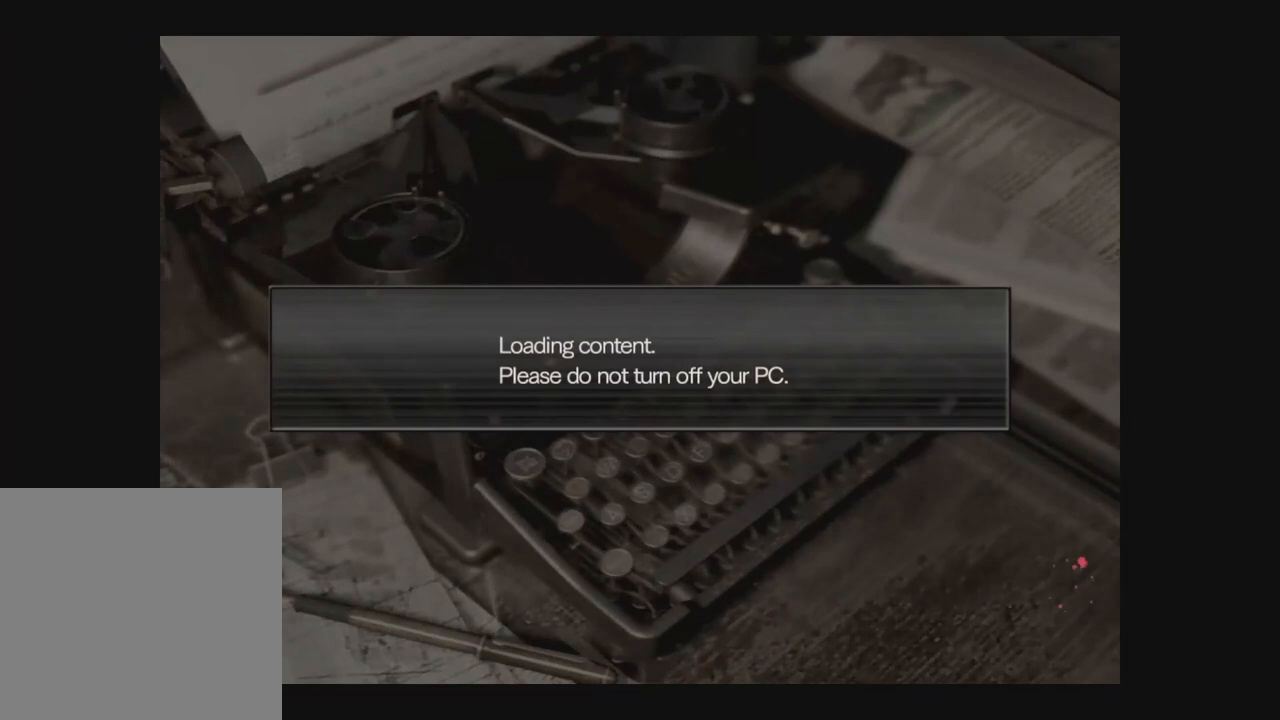
{"dt_ms": 500, "buttons": [], "left_stick": "left", "right_stick": "down-right", "events": []}
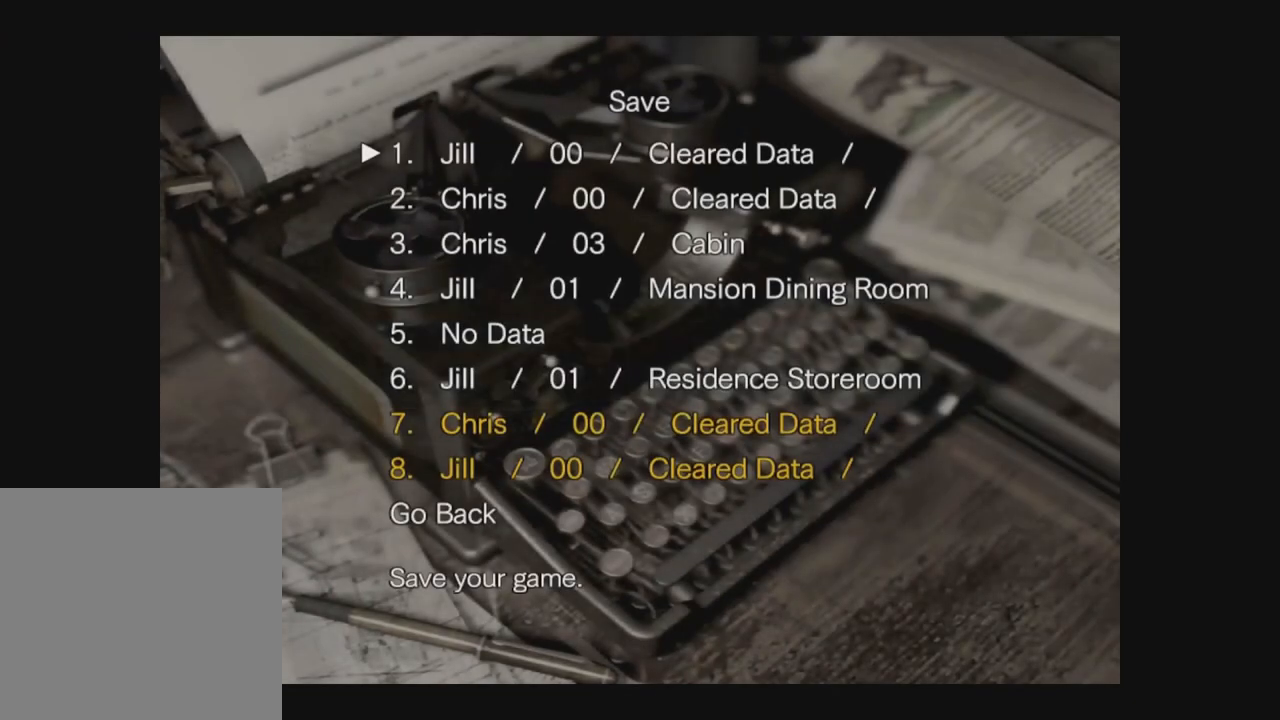
{"dt_ms": 500, "buttons": [], "left_stick": "left", "right_stick": "down-right", "events": [[17, "DPAD_UP", "down"], [83, "DPAD_UP", "up"], [183, "DPAD_UP", "down"], [250, "DPAD_UP", "up"], [300, "DPAD_UP", "down"], [400, "DPAD_UP", "up"]]}
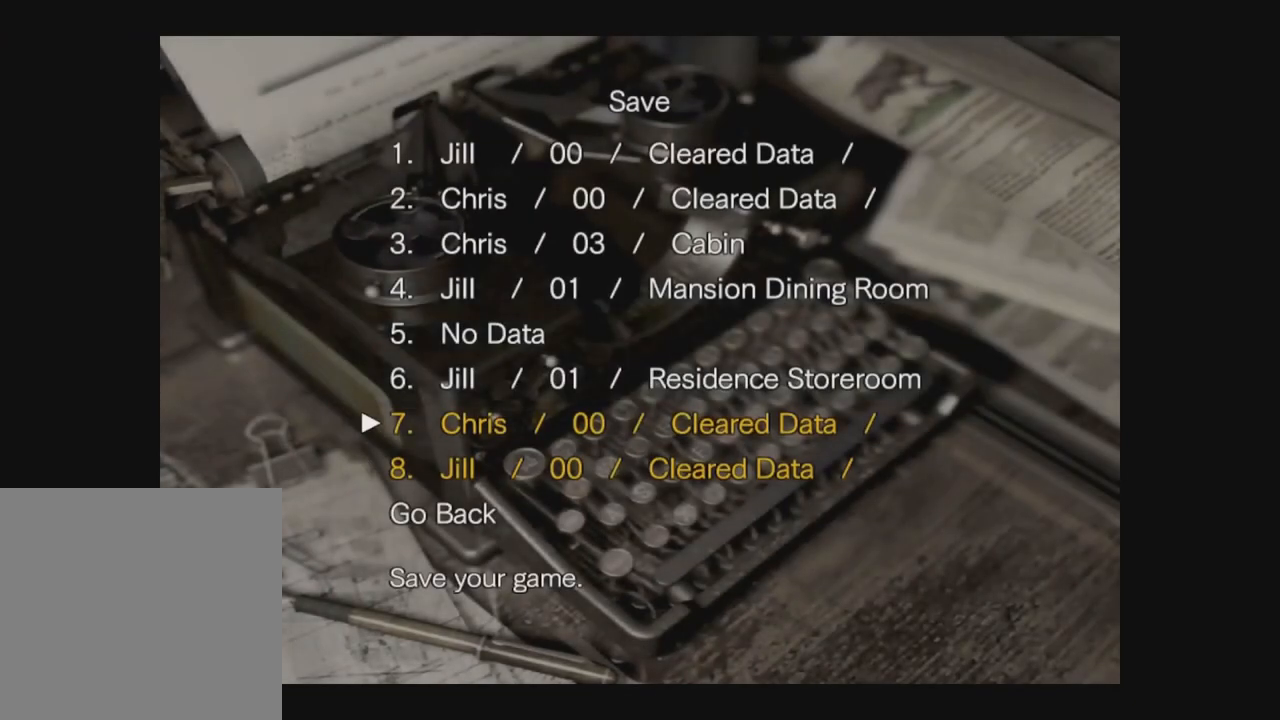
{"dt_ms": 500, "buttons": [], "left_stick": "left", "right_stick": "down-right", "events": [[83, "DPAD_UP", "down"], [183, "DPAD_UP", "up"]]}
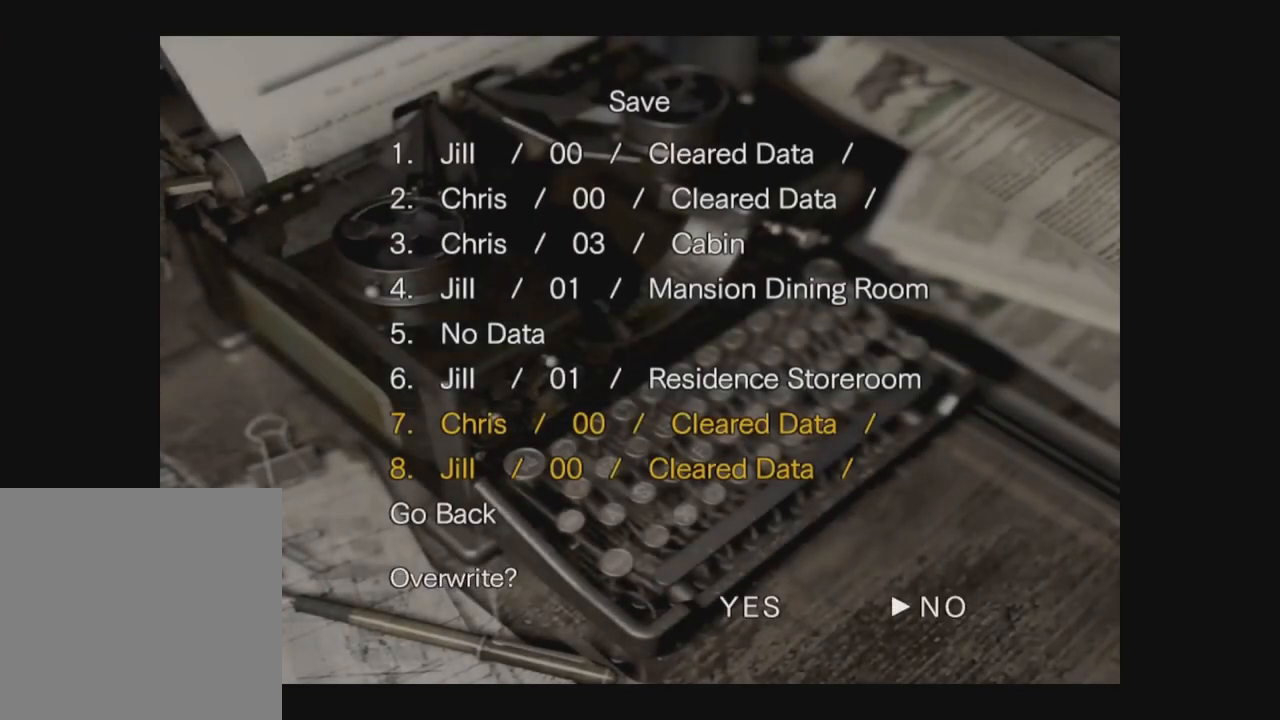
{"dt_ms": 500, "buttons": [], "left_stick": "left", "right_stick": "down-right", "events": [[217, "DPAD_LEFT", "down"], [333, "DPAD_LEFT", "up"]]}